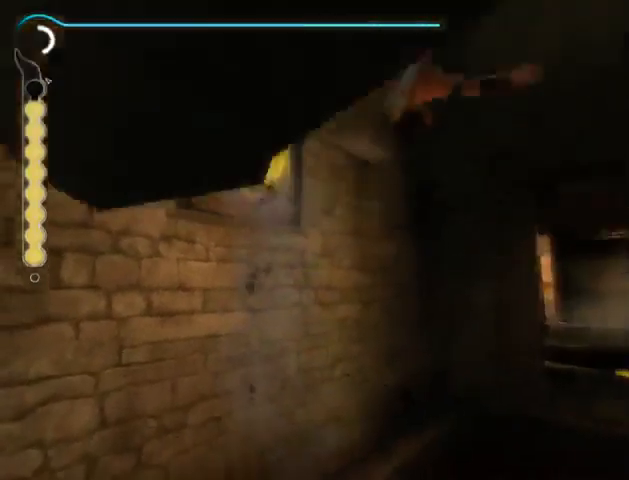
Gameplay with a controller (Xbox layout); each line is a JSON object with the inputs held at the frame after it. "events" lists button and stick changes between this image and that frame as [ms after this image, input, new state], when the widget could be followed in between. Not read: L2 L3 R2 R3.
{"buttons": [], "left_stick": "up", "right_stick": "center", "events": [[133, "left_stick", "up"]]}
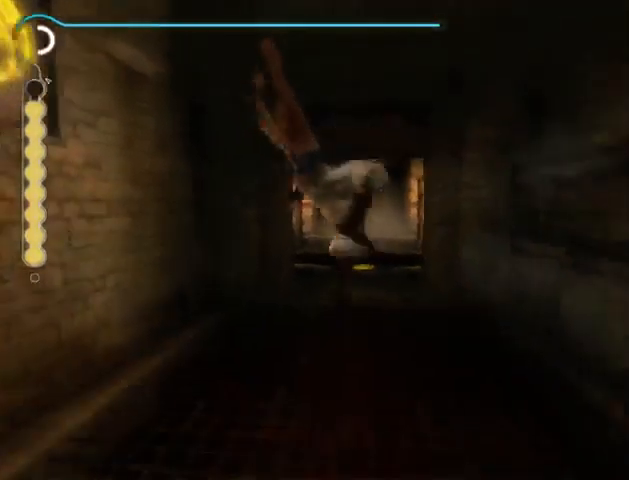
{"buttons": [], "left_stick": "up", "right_stick": "center", "events": []}
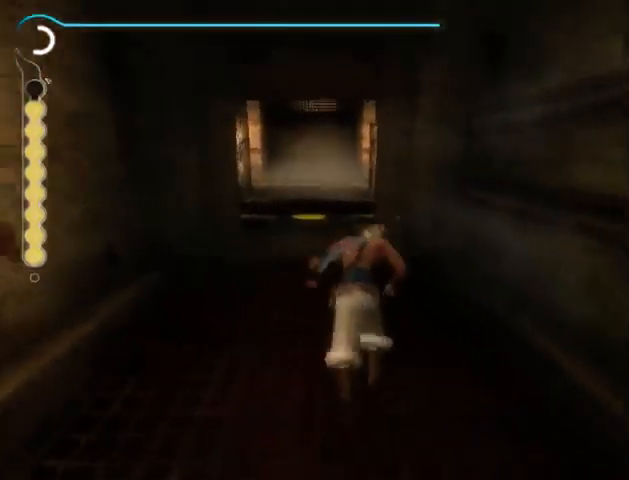
{"buttons": [], "left_stick": "up", "right_stick": "center", "events": []}
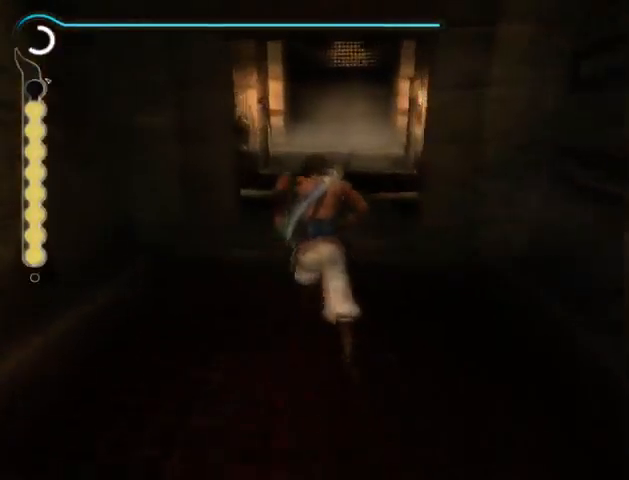
{"buttons": ["A"], "left_stick": "up", "right_stick": "center", "events": [[300, "A", "down"], [367, "A", "up"], [467, "A", "down"]]}
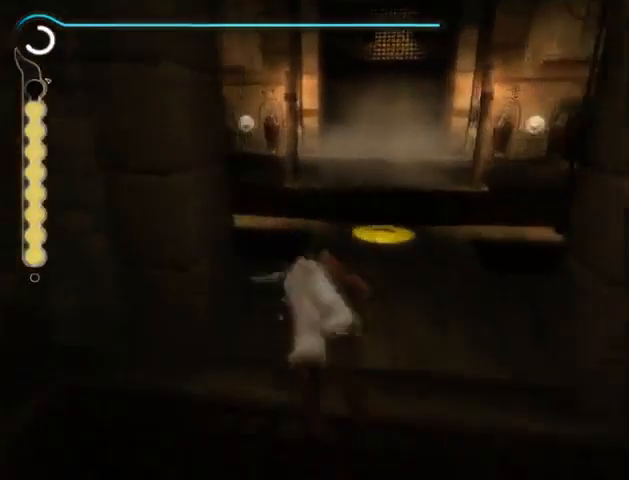
{"buttons": [], "left_stick": "up", "right_stick": "center", "events": [[33, "A", "up"], [100, "A", "down"], [167, "A", "up"]]}
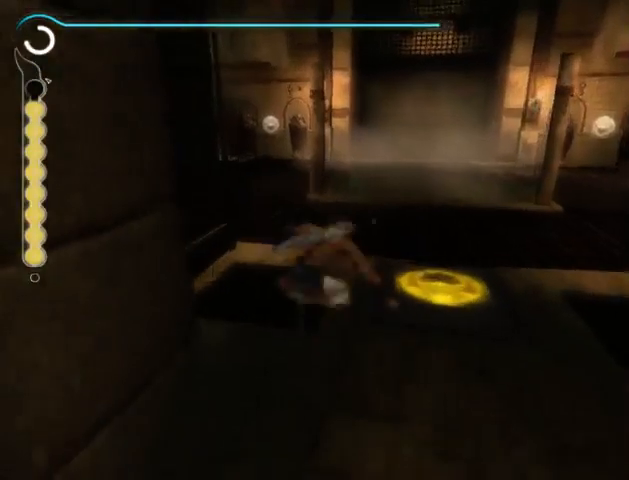
{"buttons": [], "left_stick": "up", "right_stick": "center", "events": []}
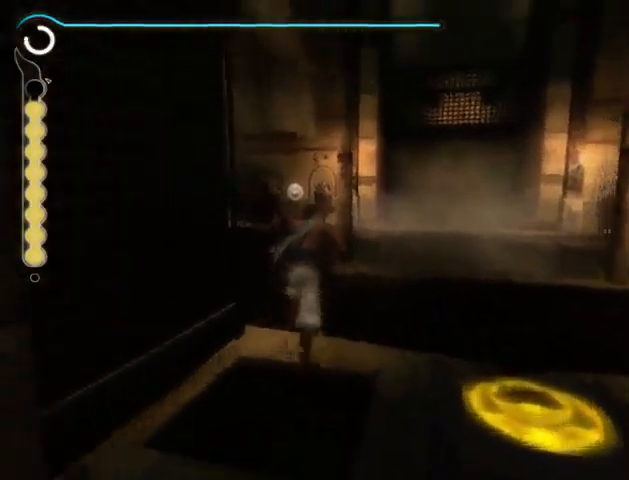
{"buttons": [], "left_stick": "up", "right_stick": "center", "events": []}
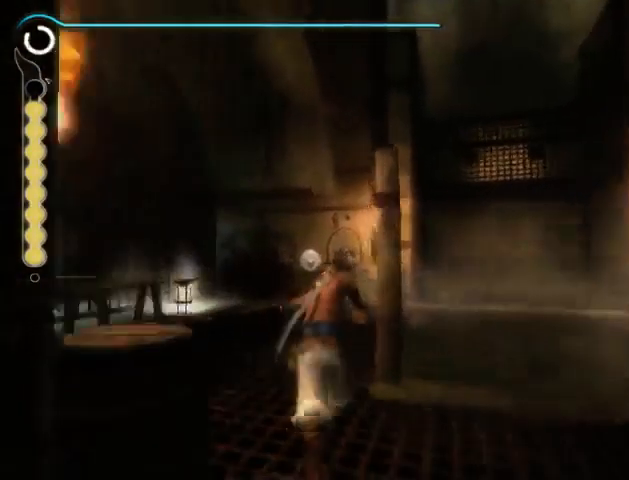
{"buttons": [], "left_stick": "up", "right_stick": "center", "events": []}
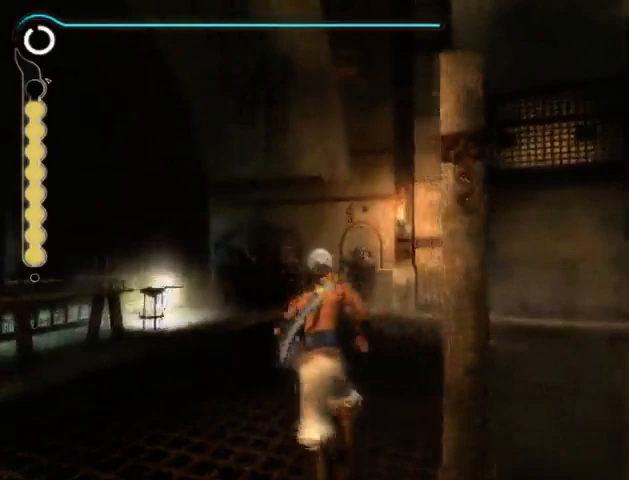
{"buttons": [], "left_stick": "up", "right_stick": "center", "events": []}
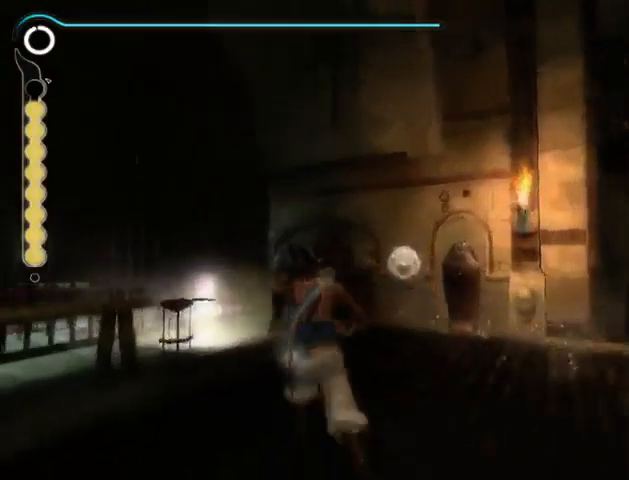
{"buttons": [], "left_stick": "up", "right_stick": "center", "events": []}
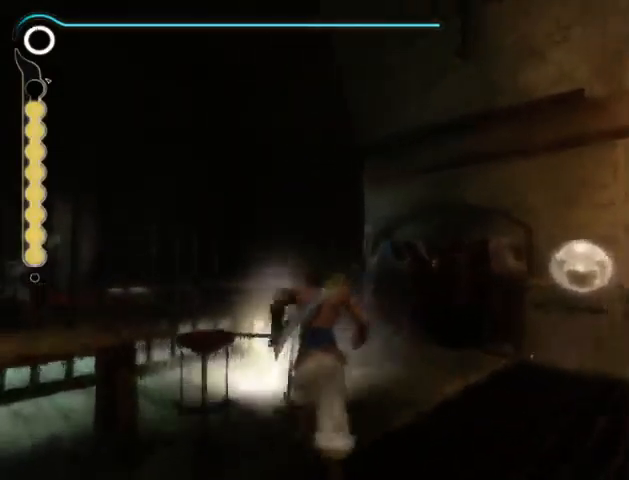
{"buttons": [], "left_stick": "center", "right_stick": "center", "events": [[167, "Y", "down"], [167, "left_stick", "center"], [233, "Y", "up"], [333, "Y", "down"], [367, "Y", "up"], [433, "Y", "down"], [500, "Y", "up"]]}
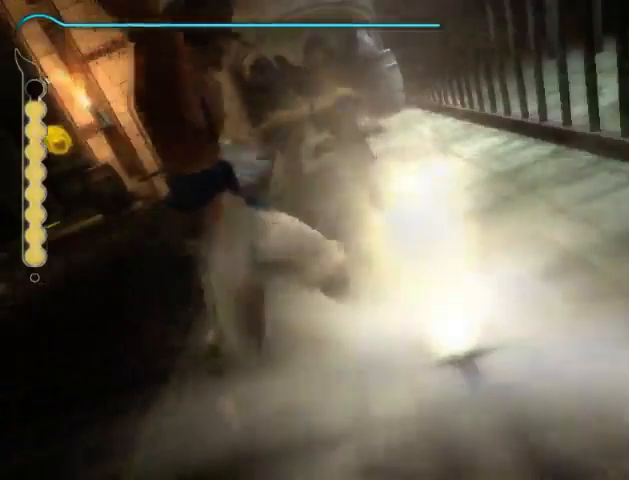
{"buttons": ["B"], "left_stick": "center", "right_stick": "center", "events": [[67, "Y", "down"], [133, "Y", "up"], [433, "B", "down"]]}
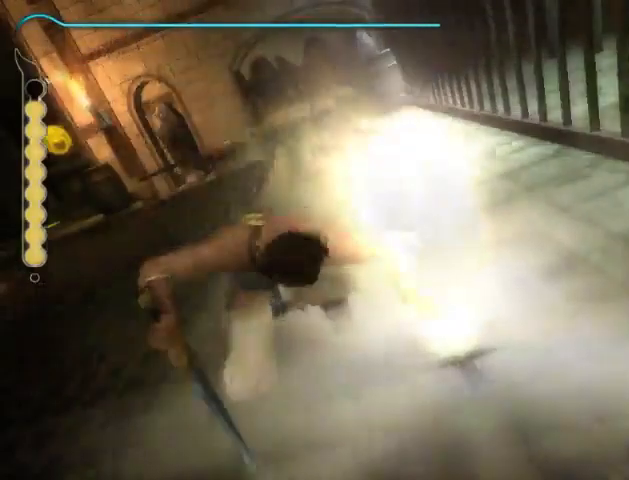
{"buttons": ["B"], "left_stick": "center", "right_stick": "center", "events": [[33, "B", "up"], [67, "B", "down"], [167, "B", "up"], [200, "B", "down"], [267, "B", "up"], [367, "B", "down"], [400, "B", "up"], [500, "B", "down"]]}
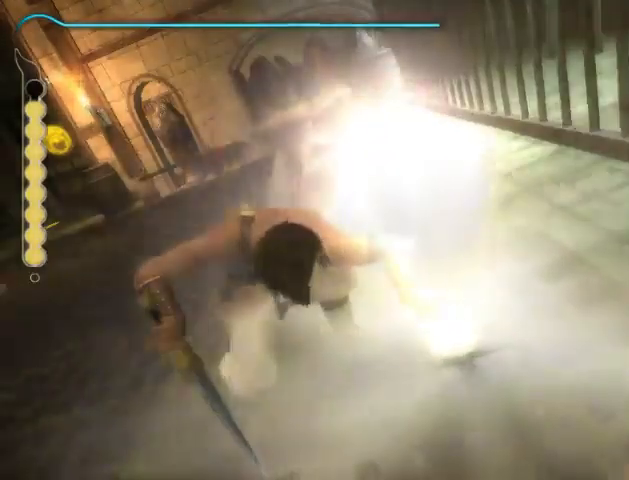
{"buttons": ["B"], "left_stick": "center", "right_stick": "center", "events": [[167, "B", "up"], [233, "B", "down"], [333, "B", "up"], [400, "B", "down"]]}
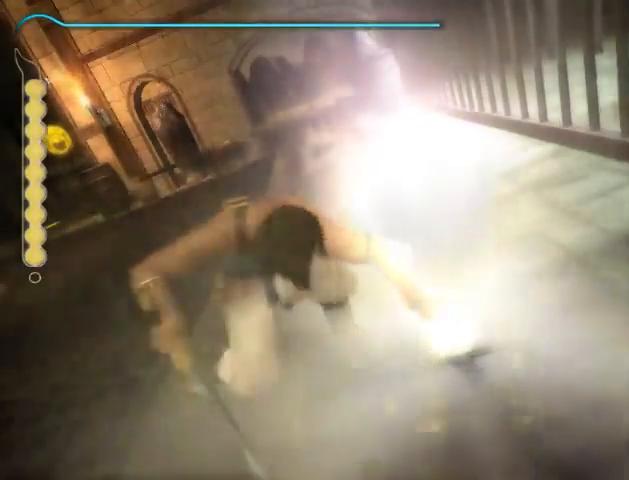
{"buttons": ["B"], "left_stick": "center", "right_stick": "center", "events": [[67, "B", "up"], [167, "B", "down"], [233, "B", "up"], [467, "B", "down"]]}
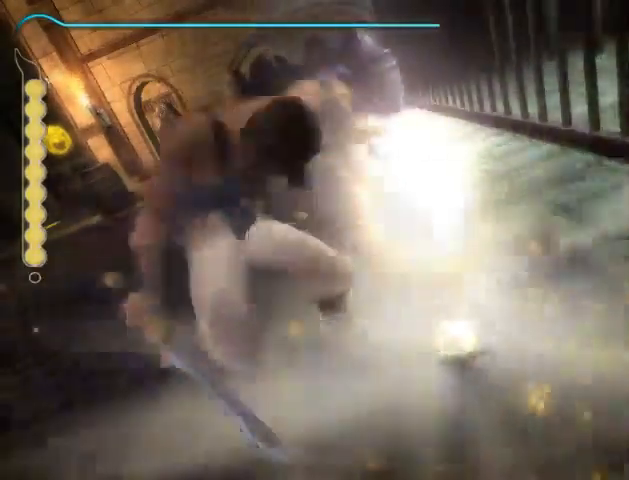
{"buttons": ["B"], "left_stick": "down-left", "right_stick": "center", "events": [[33, "B", "up"], [67, "B", "down"], [133, "B", "up"], [233, "B", "down"], [267, "B", "up"], [333, "B", "down"], [500, "left_stick", "down-left"]]}
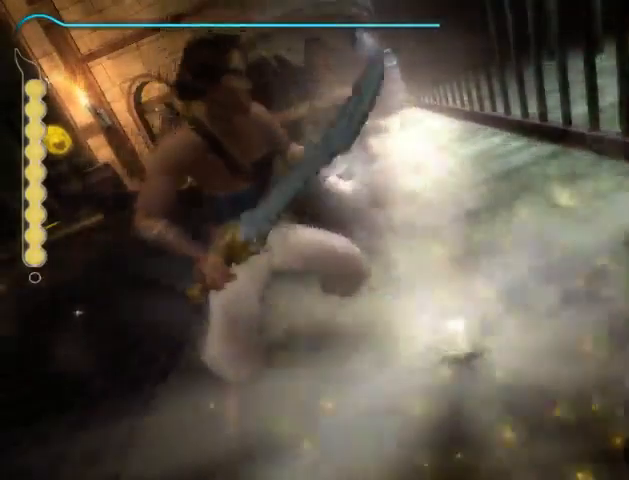
{"buttons": [], "left_stick": "down-left", "right_stick": "center", "events": [[67, "B", "up"], [400, "B", "down"], [467, "B", "up"]]}
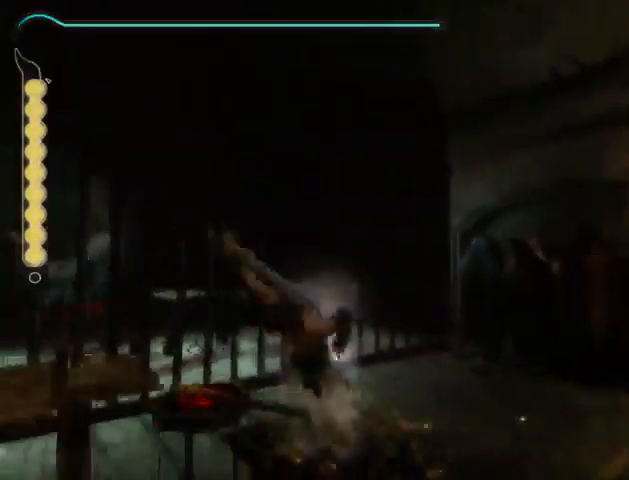
{"buttons": [], "left_stick": "down-left", "right_stick": "down-left", "events": [[67, "B", "down"], [133, "B", "up"], [167, "left_stick", "down"], [300, "right_stick", "down-left"], [500, "left_stick", "down-left"]]}
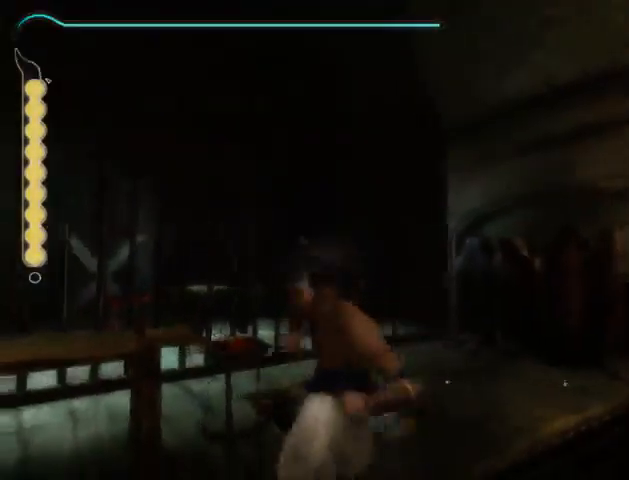
{"buttons": [], "left_stick": "up-left", "right_stick": "left", "events": [[167, "left_stick", "left"], [333, "right_stick", "left"], [467, "left_stick", "up-left"]]}
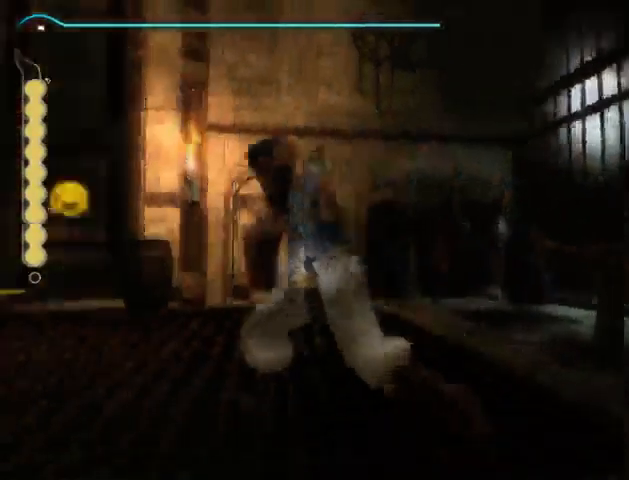
{"buttons": [], "left_stick": "up", "right_stick": "center", "events": [[167, "left_stick", "up"], [400, "right_stick", "center"]]}
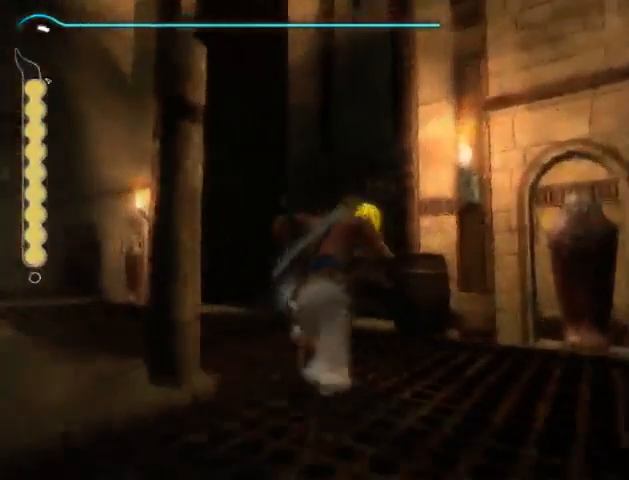
{"buttons": [], "left_stick": "up", "right_stick": "center", "events": []}
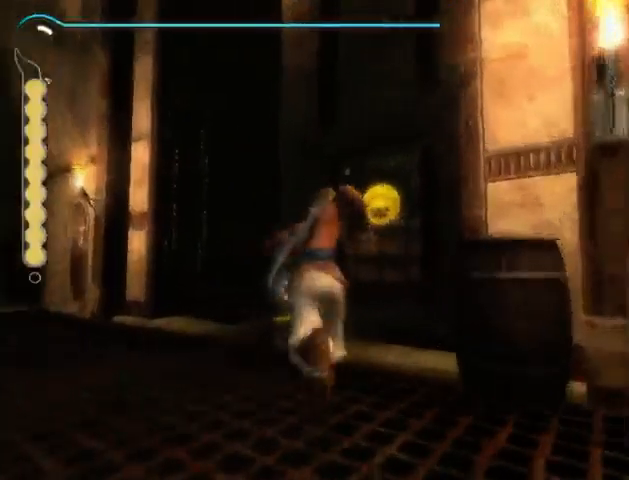
{"buttons": [], "left_stick": "up", "right_stick": "center", "events": []}
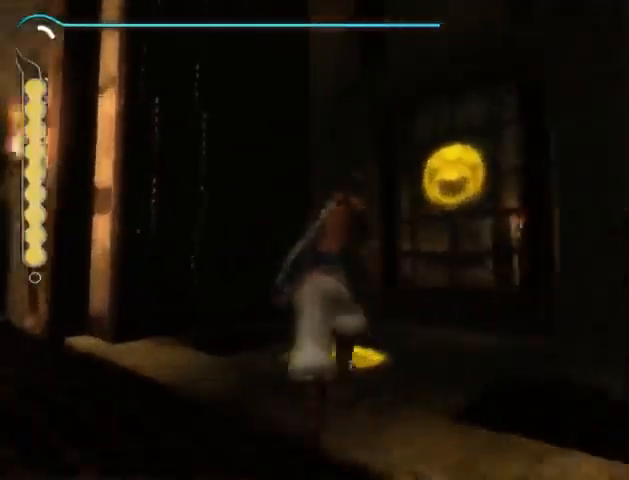
{"buttons": [], "left_stick": "center", "right_stick": "center", "events": [[167, "left_stick", "center"]]}
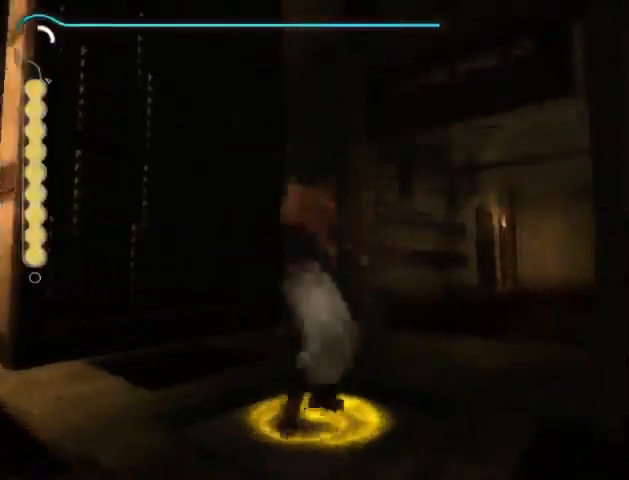
{"buttons": [], "left_stick": "center", "right_stick": "right", "events": [[367, "right_stick", "right"]]}
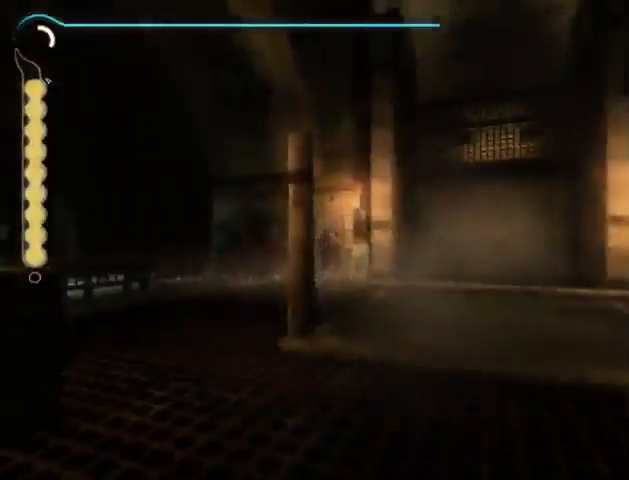
{"buttons": [], "left_stick": "center", "right_stick": "center", "events": [[367, "right_stick", "center"]]}
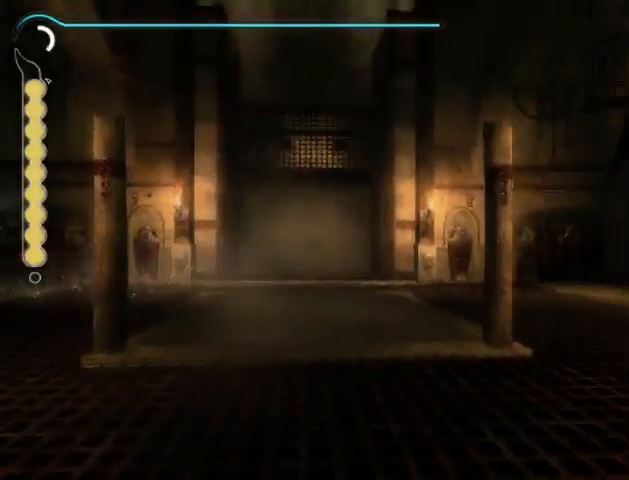
{"buttons": [], "left_stick": "center", "right_stick": "center", "events": [[200, "right_stick", "left"], [300, "right_stick", "center"]]}
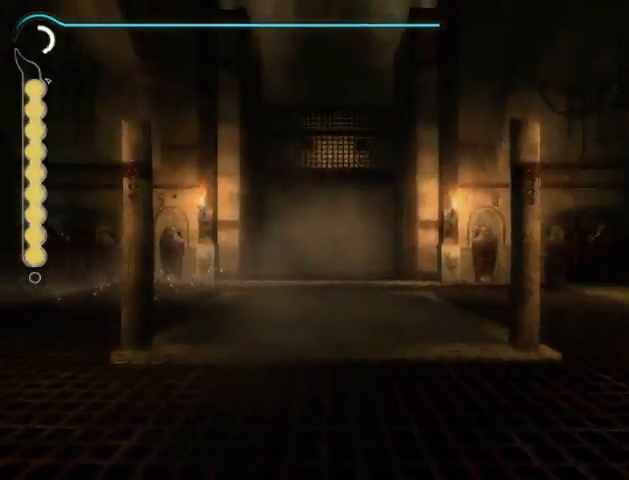
{"buttons": [], "left_stick": "center", "right_stick": "center", "events": []}
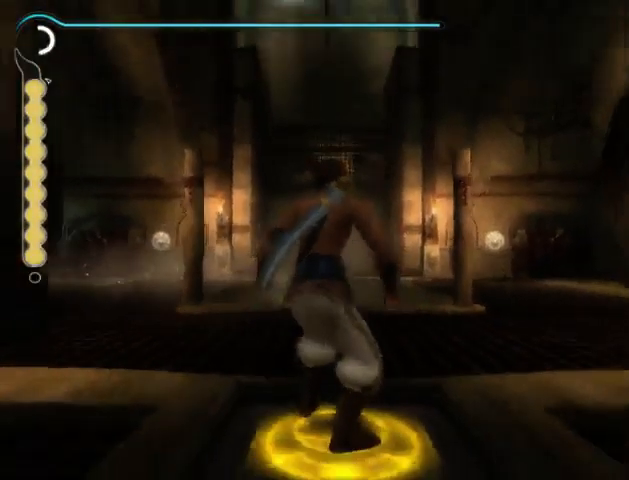
{"buttons": [], "left_stick": "center", "right_stick": "center", "events": [[233, "A", "down"], [300, "A", "up"]]}